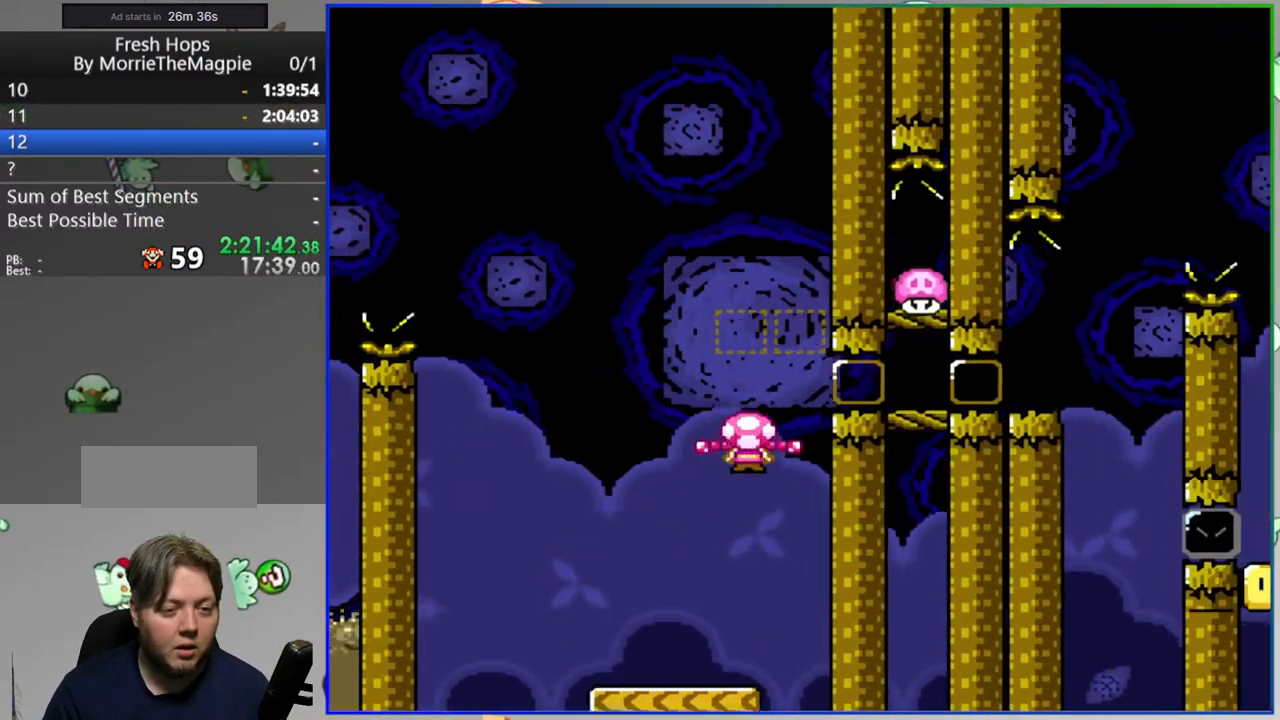
Gameplay with a controller (Nintendo layout); each line is a JSON object with the inputs held at the frame after it. "events" lists button and stick changes between this image and that frame as [ms after this image, input, new state], when the widget could be followed in between. Not read: DPAD_LEFT L3 R3 START.
{"buttons": ["A", "Y", "DPAD_RIGHT"], "events": [[17, "A", "up"], [350, "A", "down"]]}
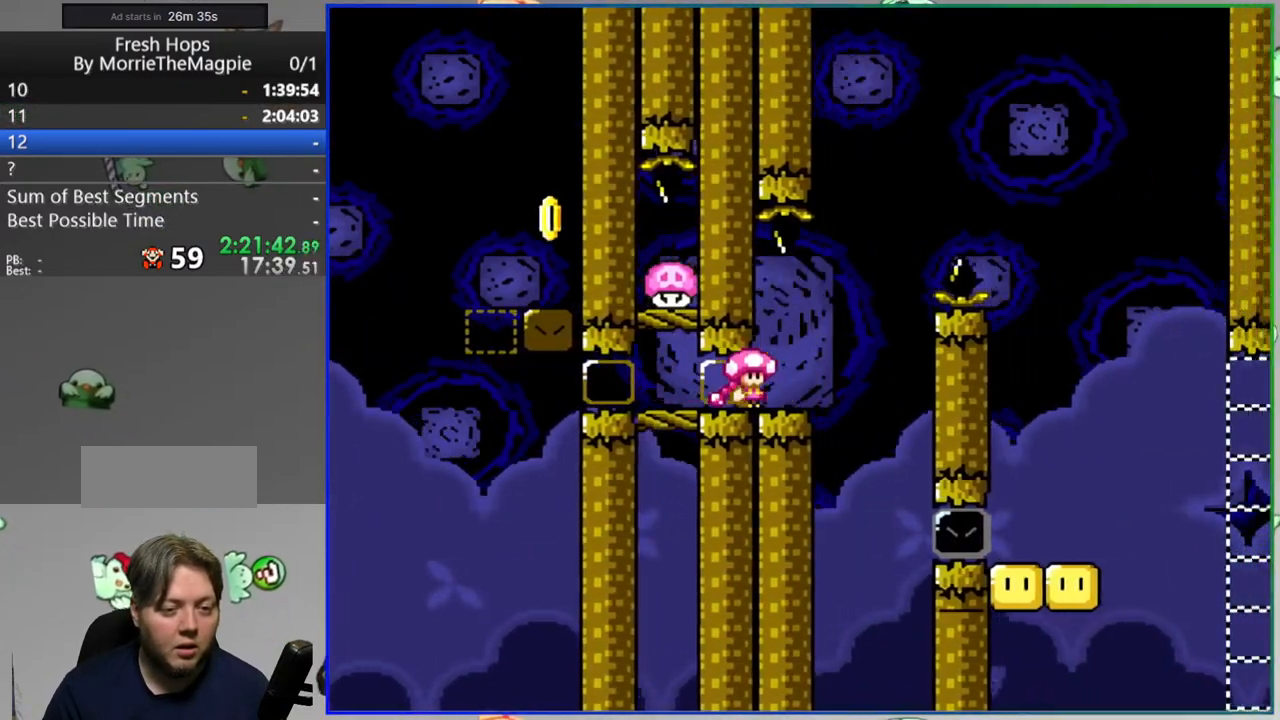
{"buttons": ["A", "Y"], "events": [[317, "DPAD_RIGHT", "up"]]}
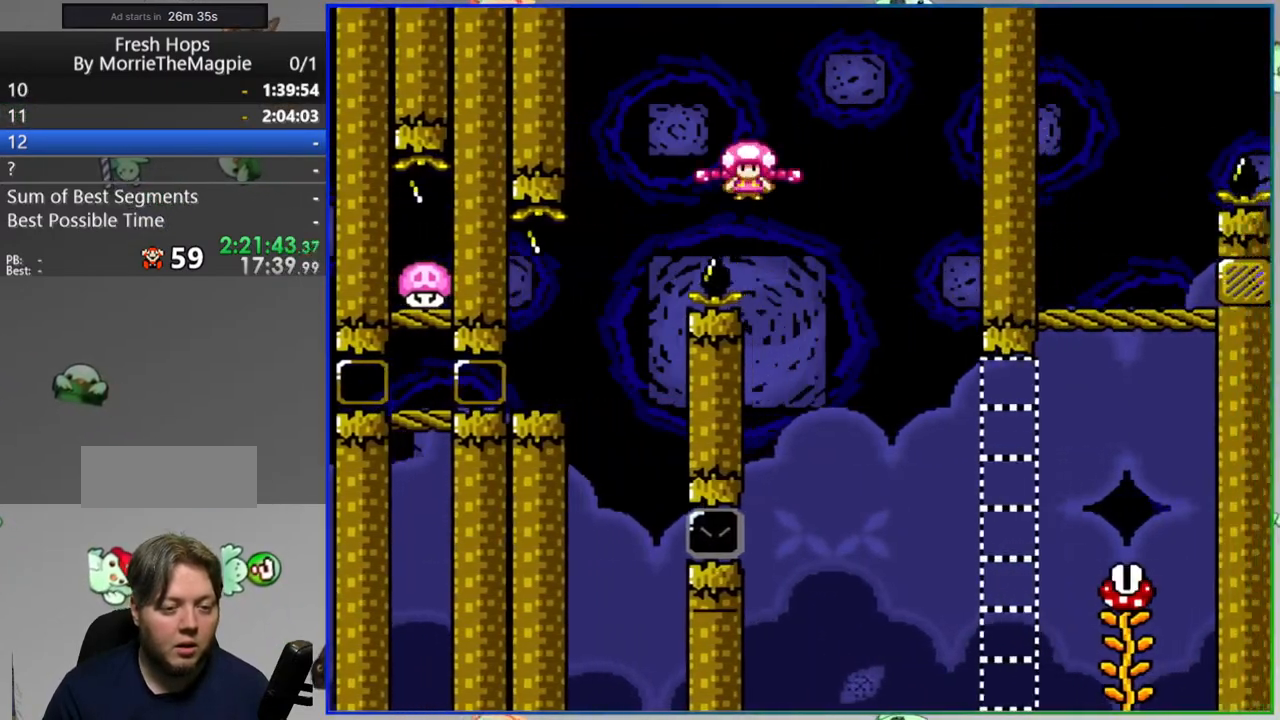
{"buttons": ["Y", "DPAD_RIGHT"], "events": [[17, "A", "up"], [250, "DPAD_RIGHT", "down"]]}
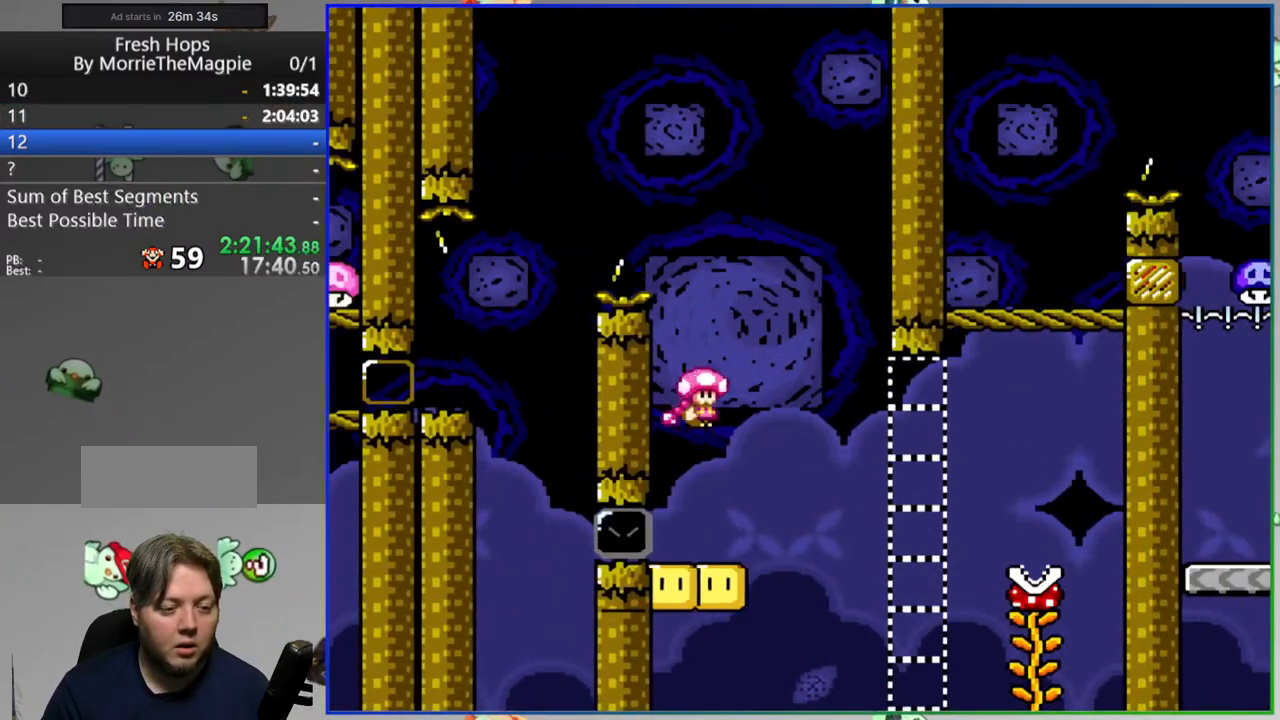
{"buttons": ["Y", "DPAD_RIGHT"], "events": [[67, "A", "down"], [150, "A", "up"], [250, "A", "down"], [433, "A", "up"]]}
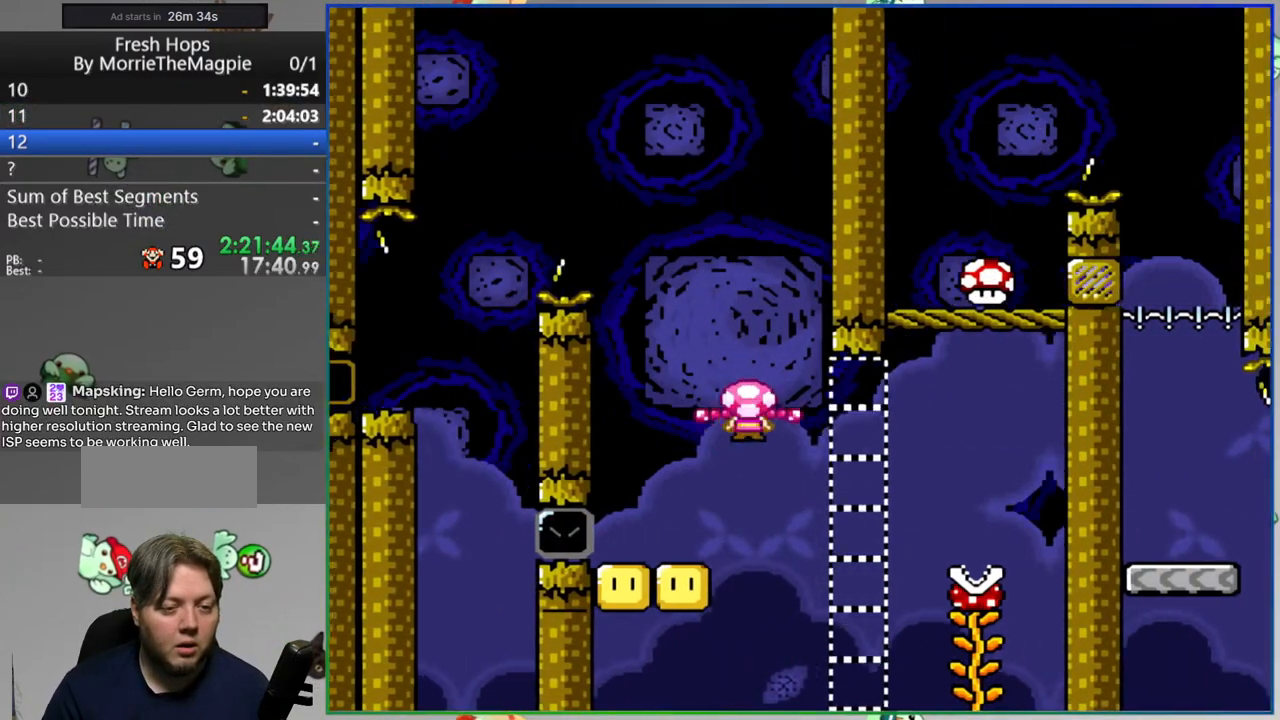
{"buttons": ["A", "Y"], "events": [[100, "A", "down"], [167, "DPAD_RIGHT", "up"], [317, "DPAD_RIGHT", "down"], [467, "DPAD_RIGHT", "up"]]}
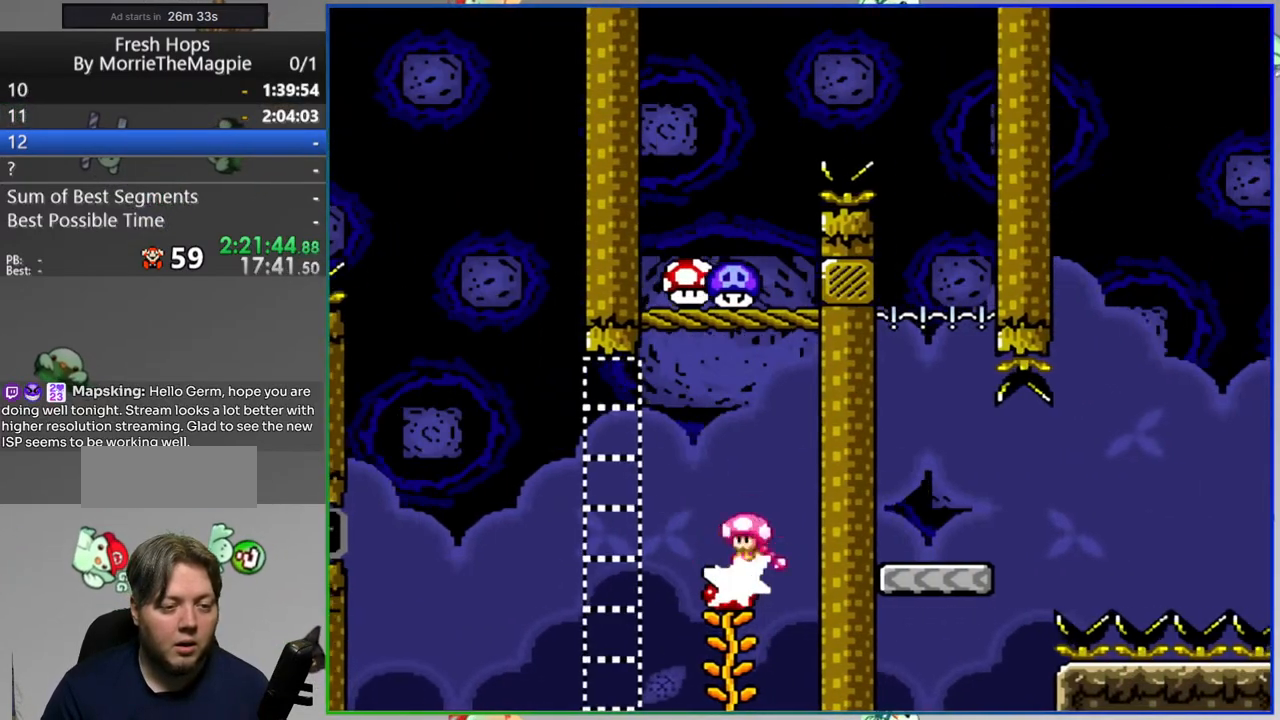
{"buttons": ["B", "Y", "DPAD_RIGHT"], "events": [[217, "A", "up"], [250, "B", "down"], [283, "DPAD_RIGHT", "down"]]}
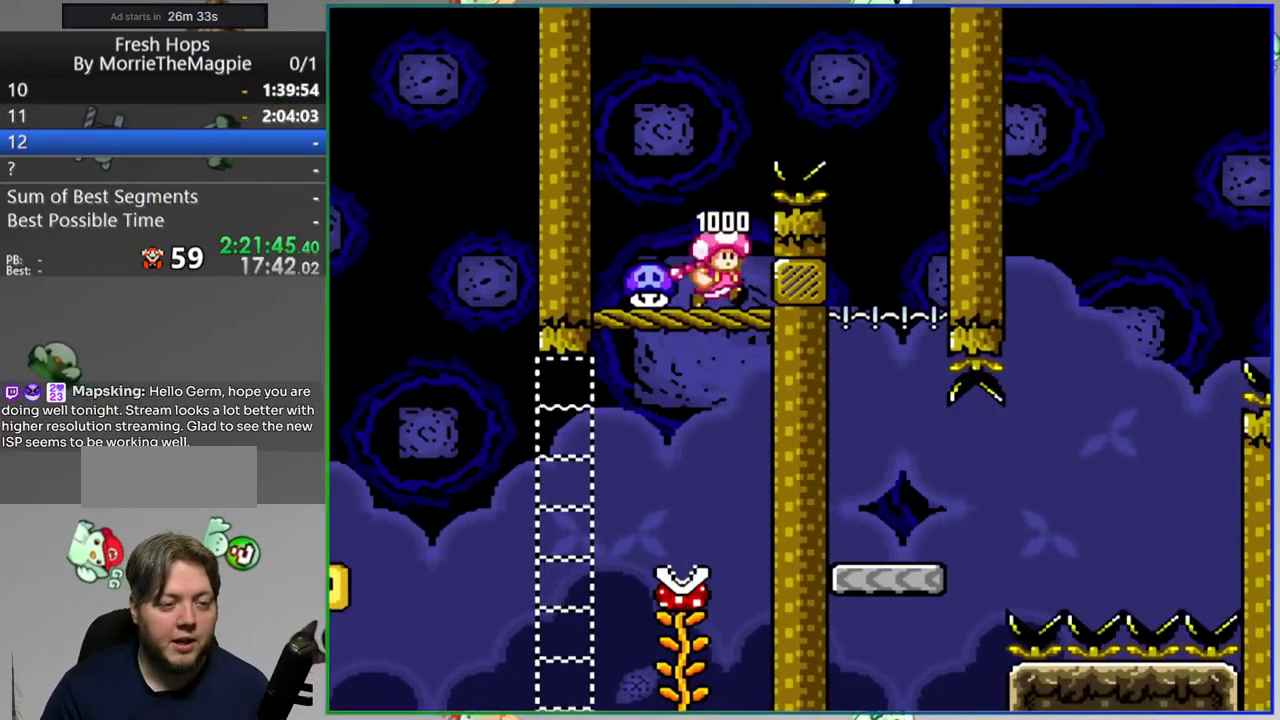
{"buttons": ["Y"], "events": [[67, "B", "up"], [300, "DPAD_RIGHT", "up"]]}
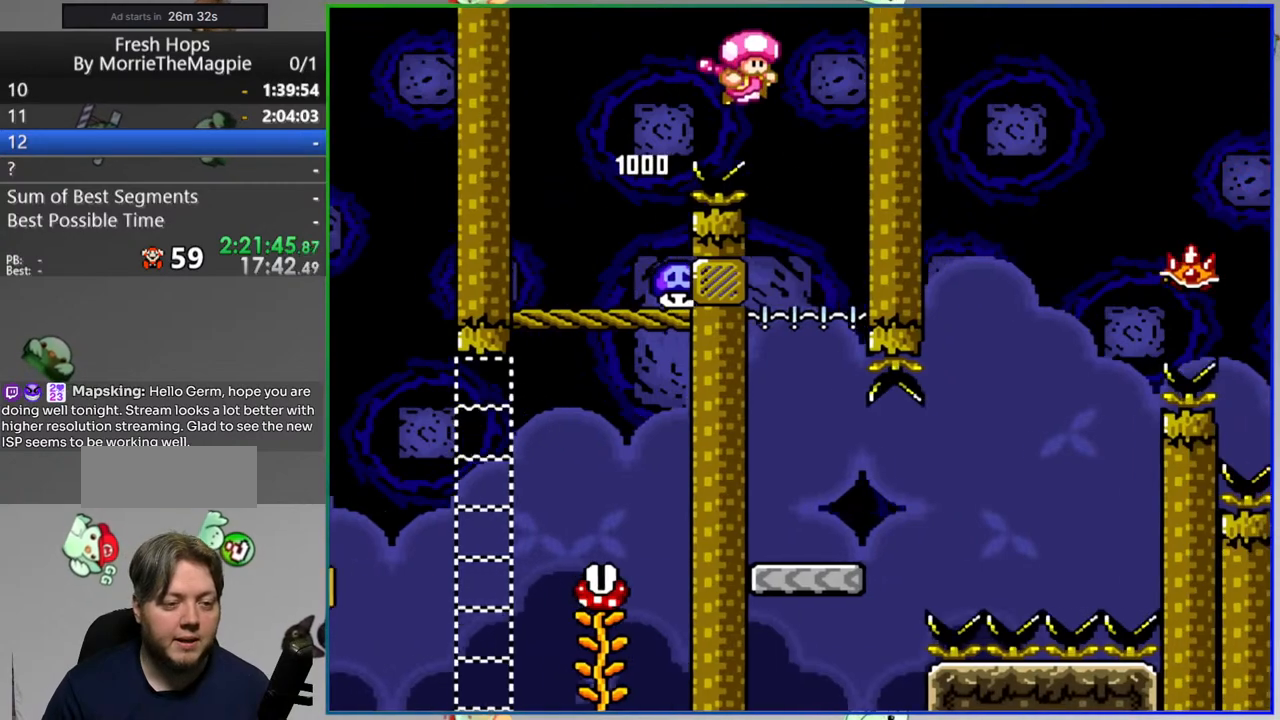
{"buttons": ["Y"], "events": [[150, "DPAD_RIGHT", "down"], [283, "DPAD_RIGHT", "up"]]}
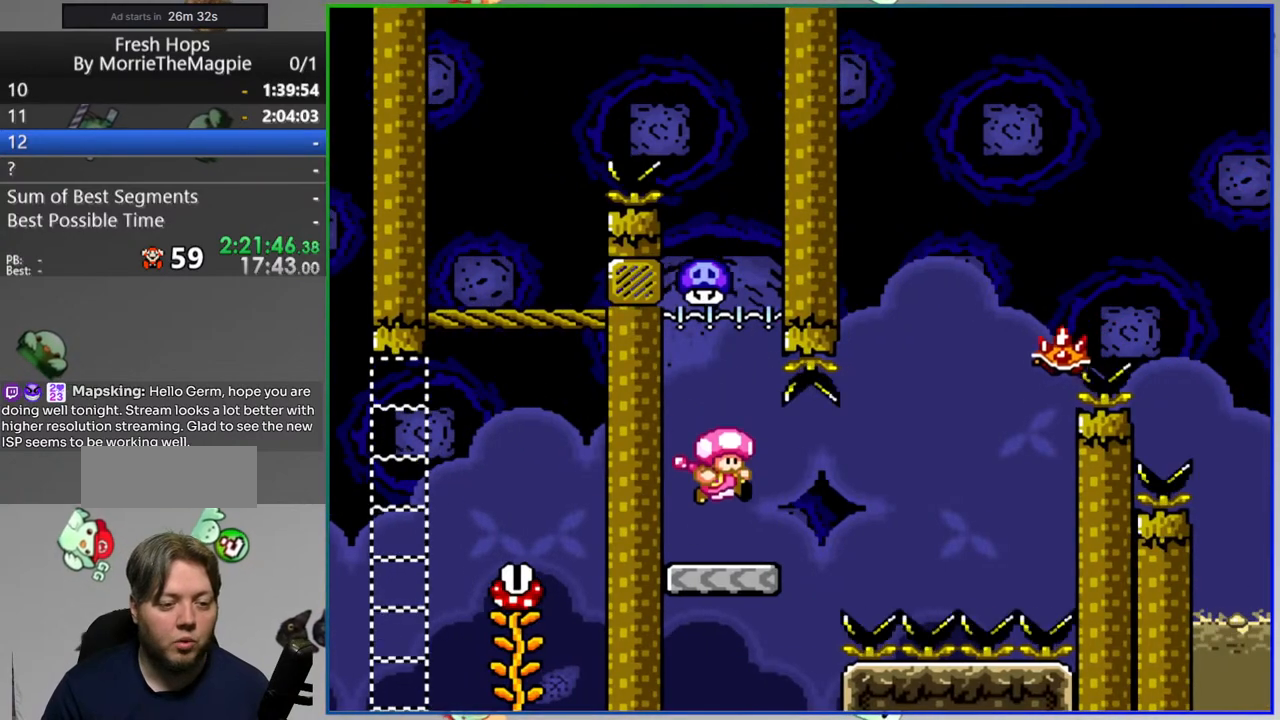
{"buttons": ["Y", "DPAD_RIGHT"], "events": [[250, "DPAD_RIGHT", "down"], [383, "A", "down"], [450, "A", "up"]]}
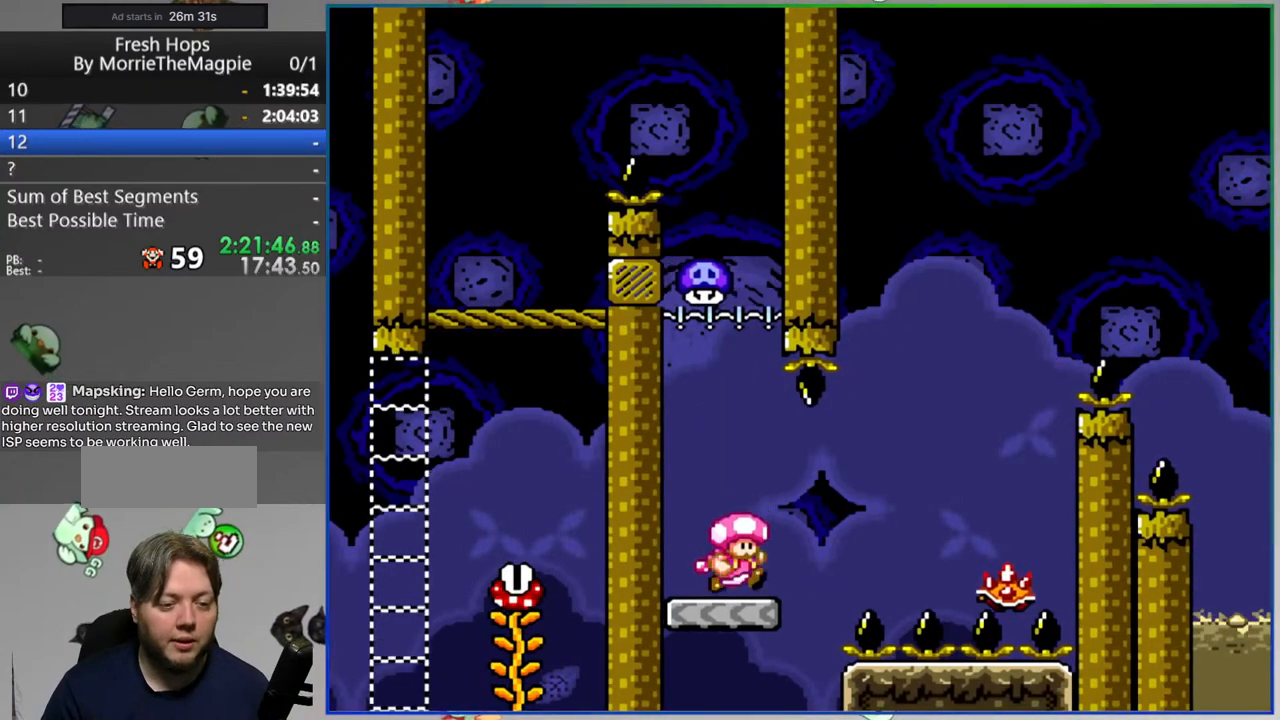
{"buttons": ["A", "Y", "DPAD_RIGHT"], "events": [[67, "A", "down"], [167, "A", "up"], [233, "A", "down"], [283, "DPAD_RIGHT", "up"], [383, "DPAD_RIGHT", "down"]]}
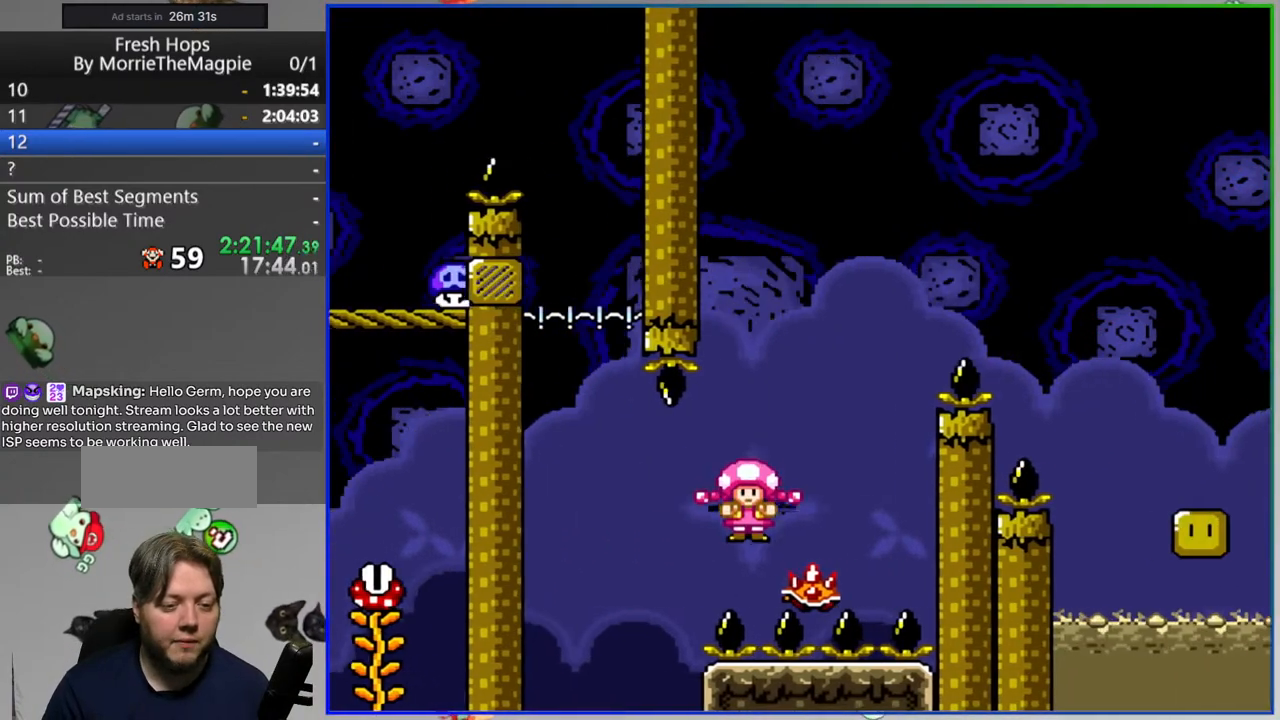
{"buttons": ["A", "Y", "DPAD_RIGHT"], "events": [[33, "DPAD_RIGHT", "up"], [283, "DPAD_RIGHT", "down"]]}
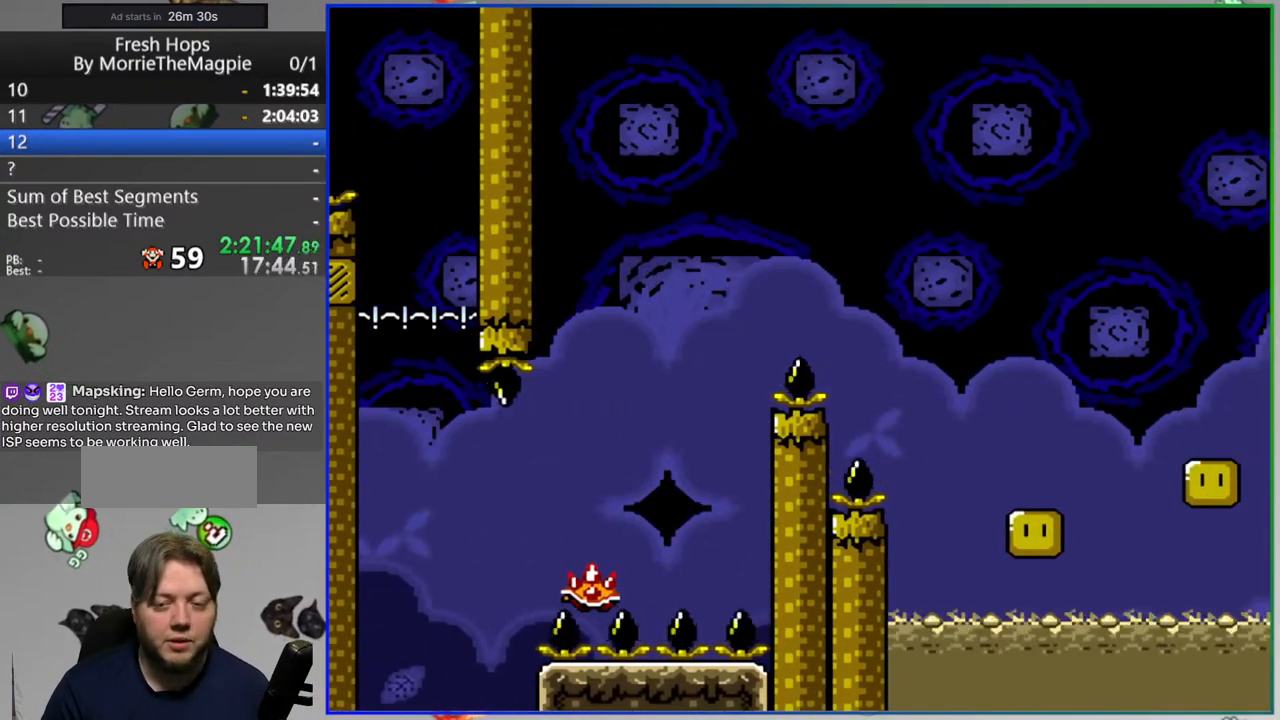
{"buttons": ["Y"], "events": [[433, "A", "up"], [467, "DPAD_RIGHT", "up"]]}
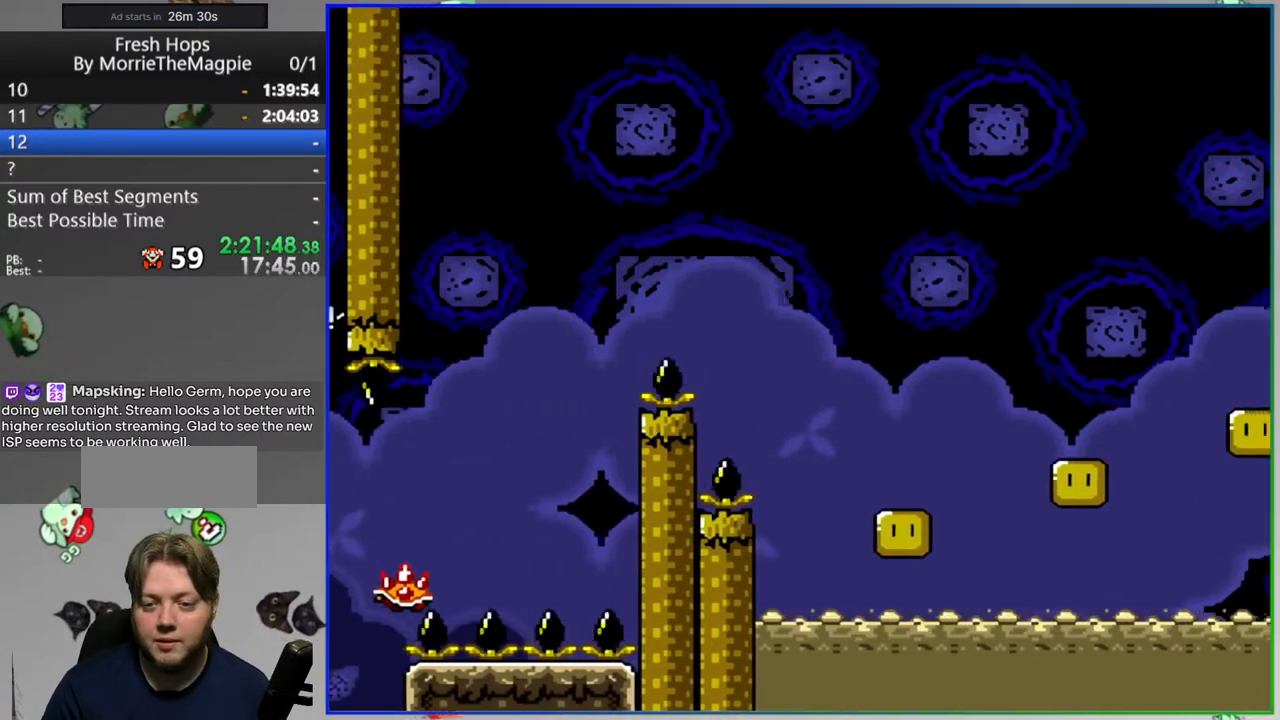
{"buttons": [], "events": [[83, "Y", "up"]]}
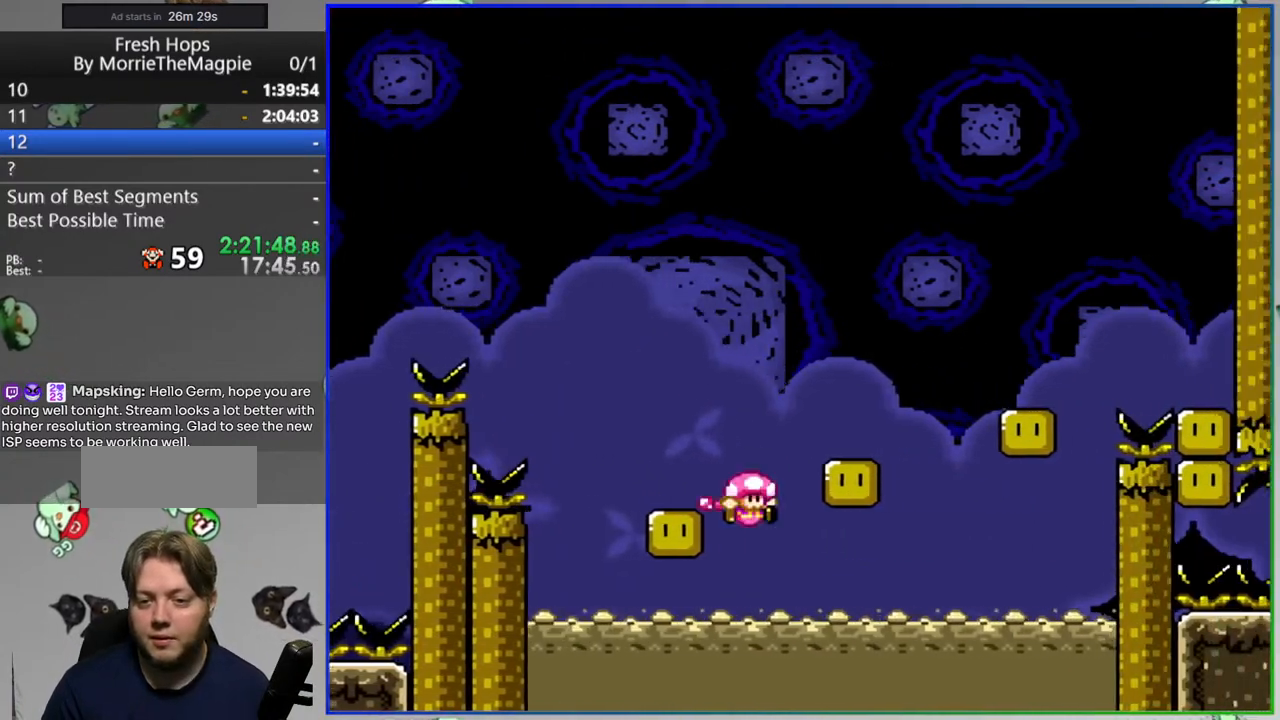
{"buttons": [], "events": []}
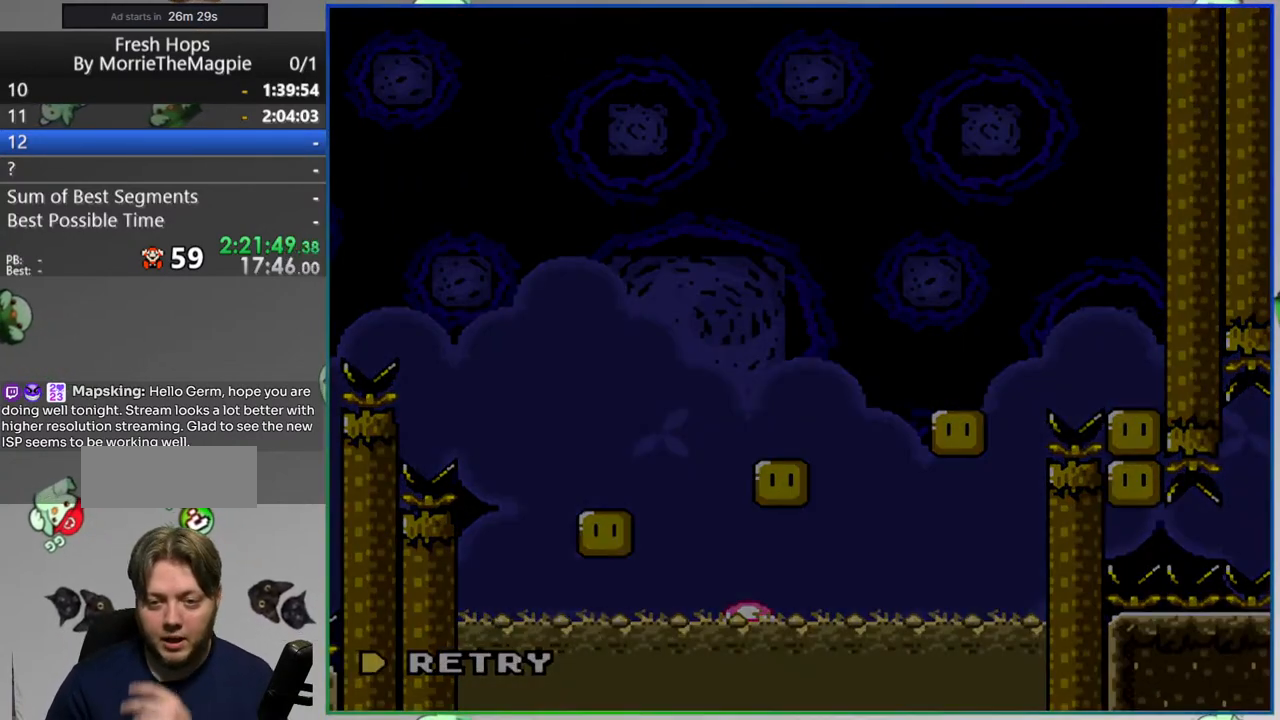
{"buttons": [], "events": []}
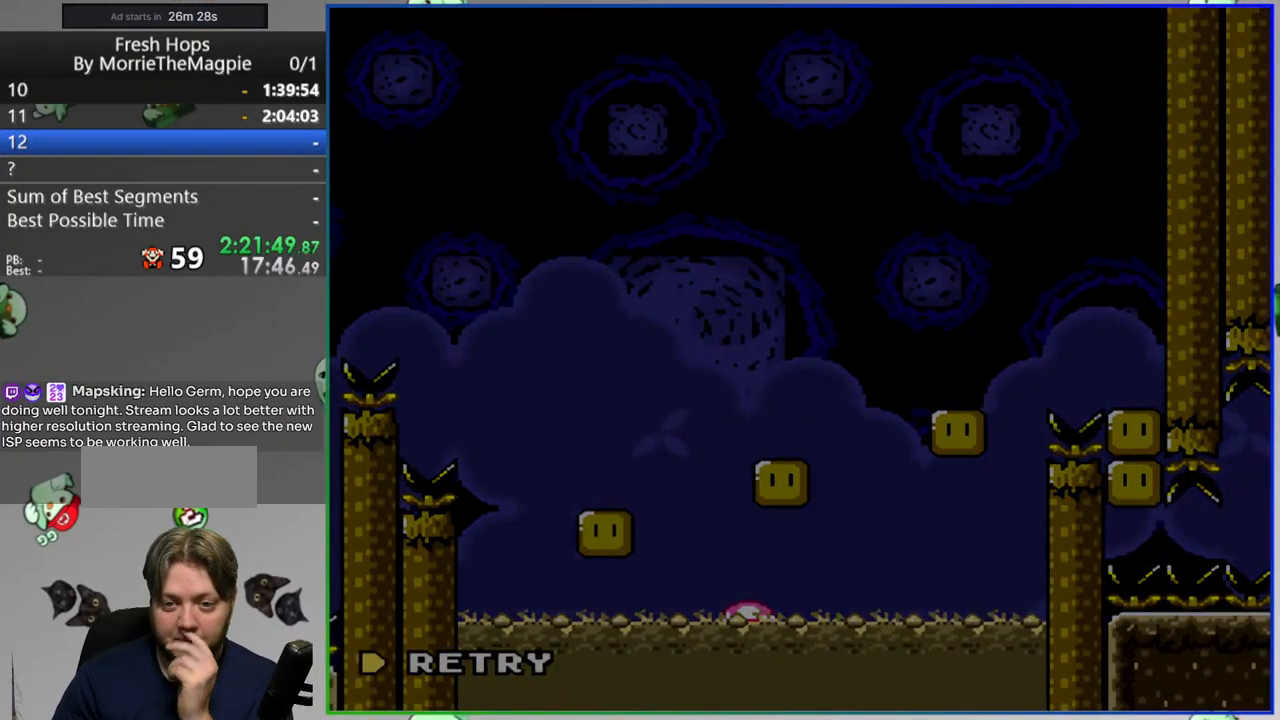
{"buttons": [], "events": []}
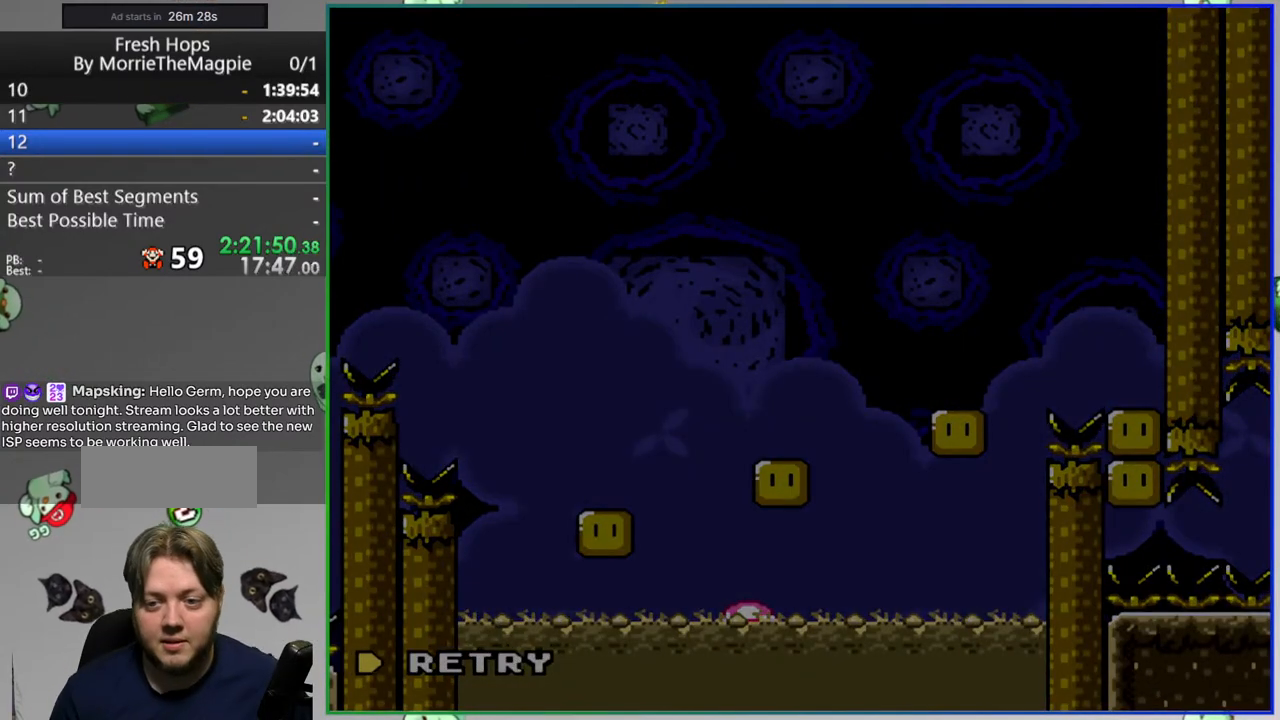
{"buttons": [], "events": []}
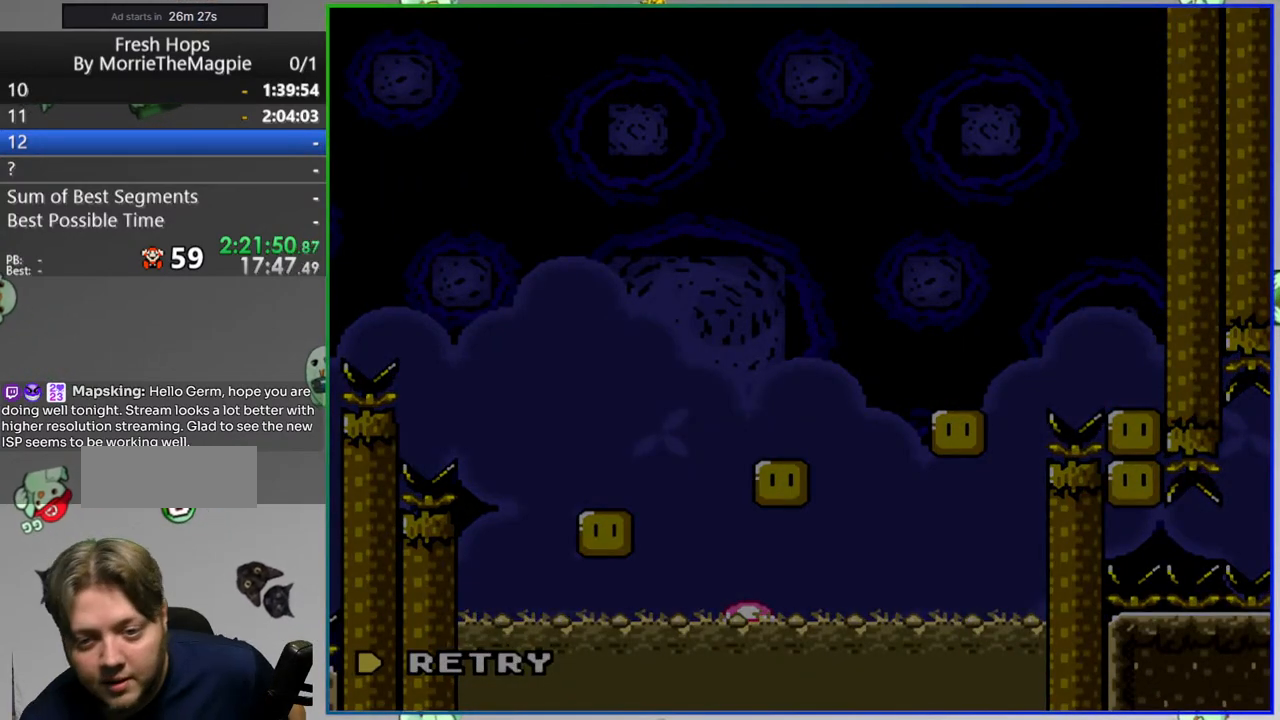
{"buttons": [], "events": [[383, "A", "down"], [467, "A", "up"]]}
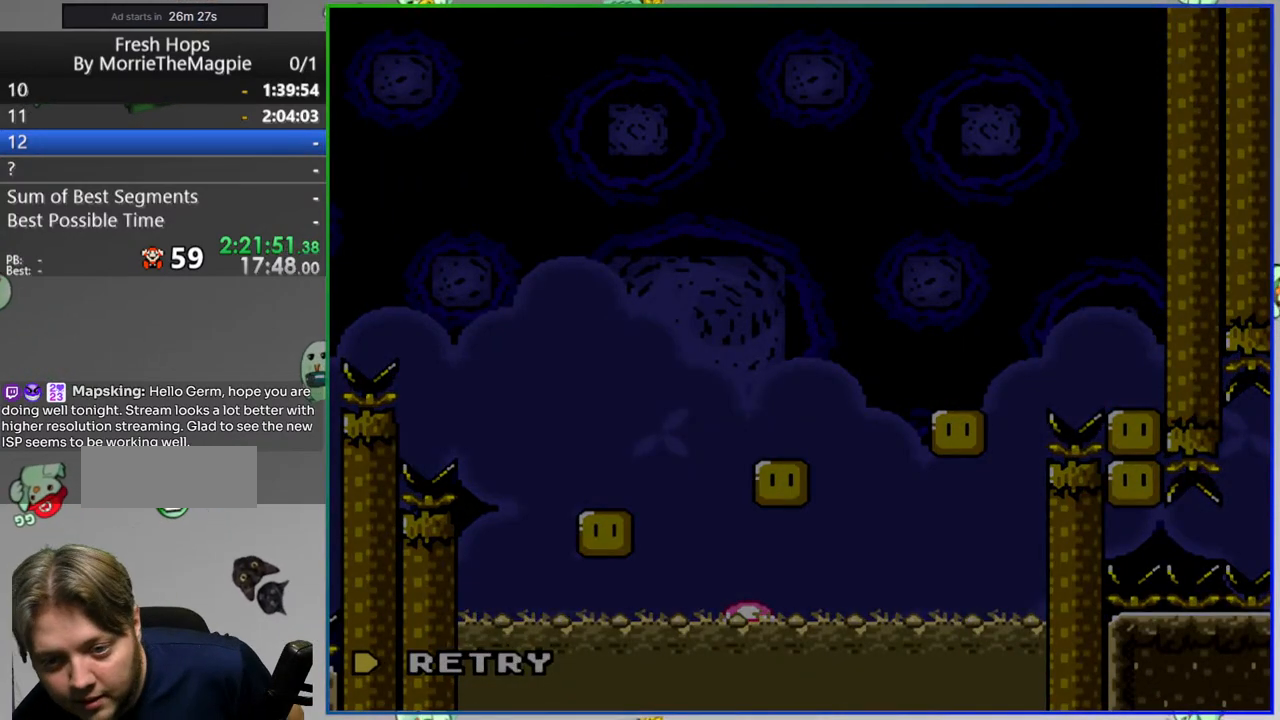
{"buttons": [], "events": [[67, "A", "down"], [133, "A", "up"]]}
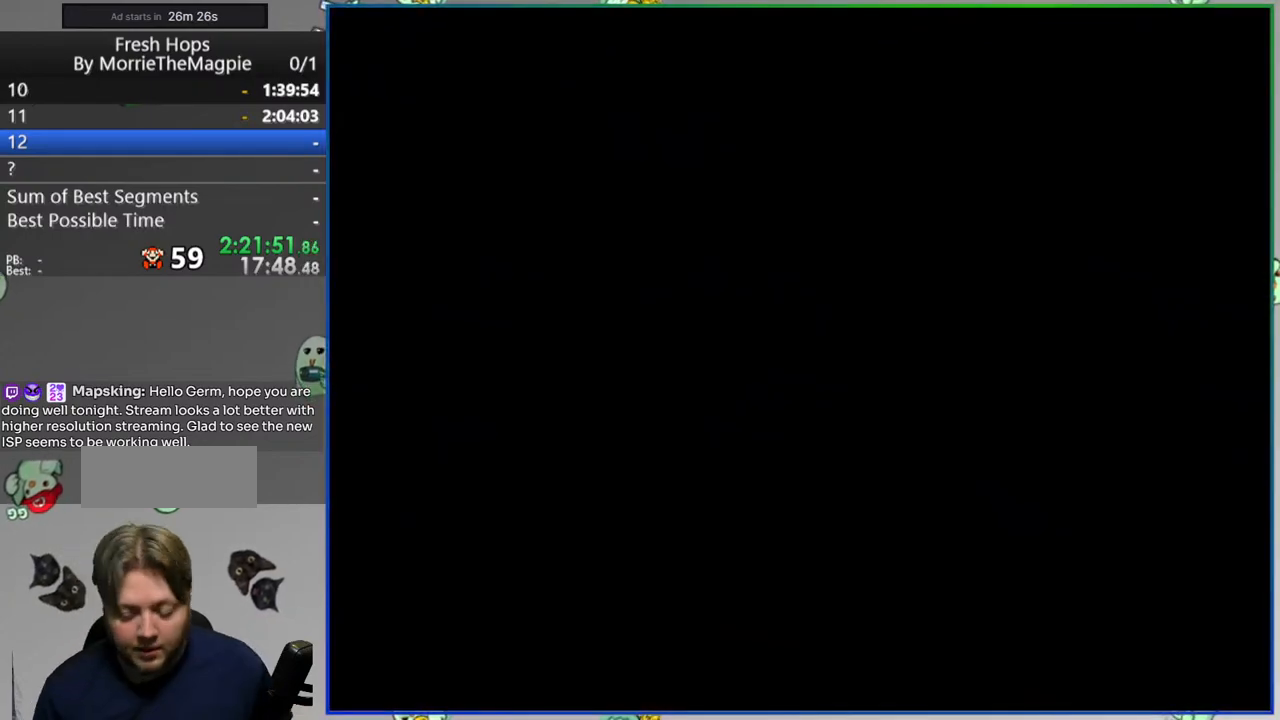
{"buttons": ["Y"], "events": [[500, "Y", "down"]]}
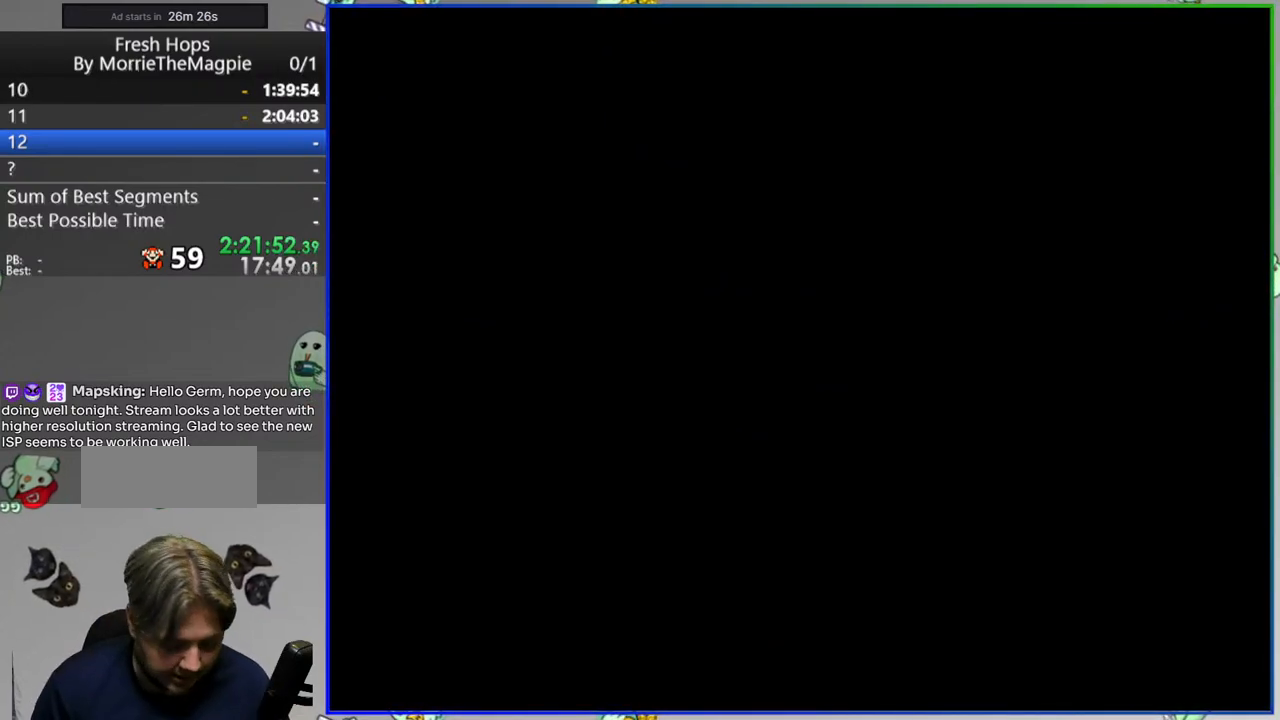
{"buttons": ["Y"], "events": []}
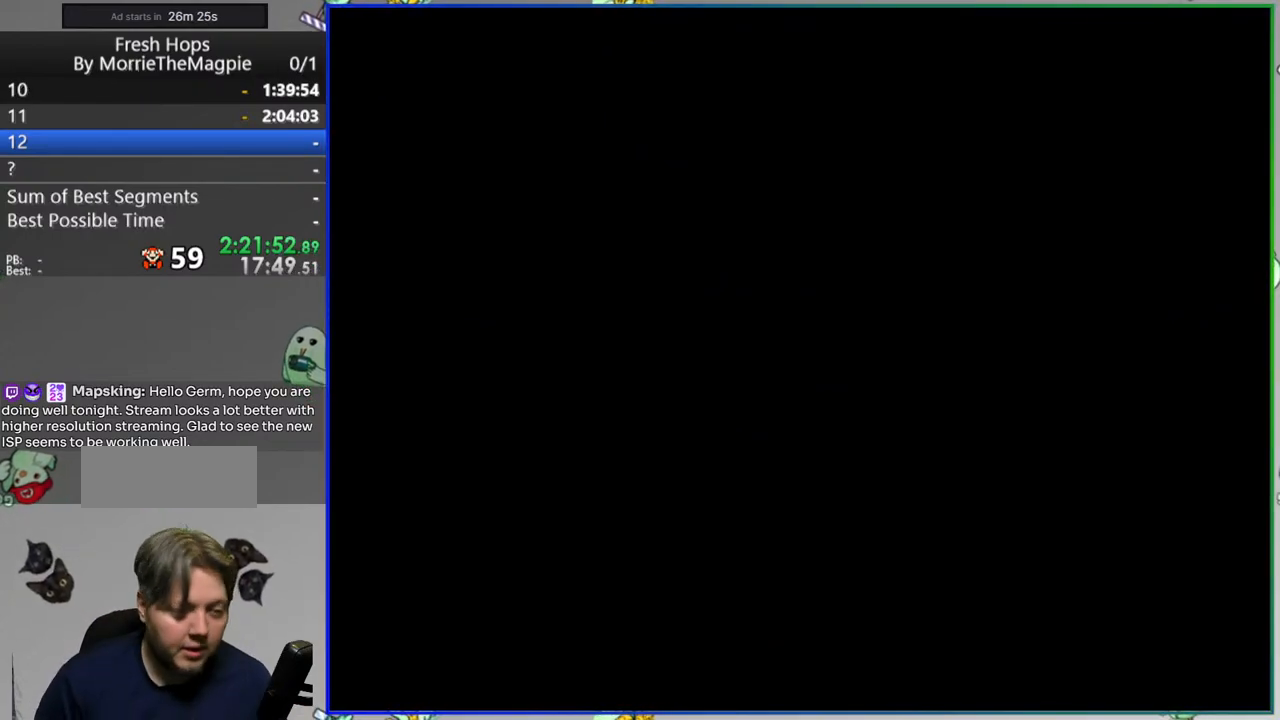
{"buttons": ["Y"], "events": []}
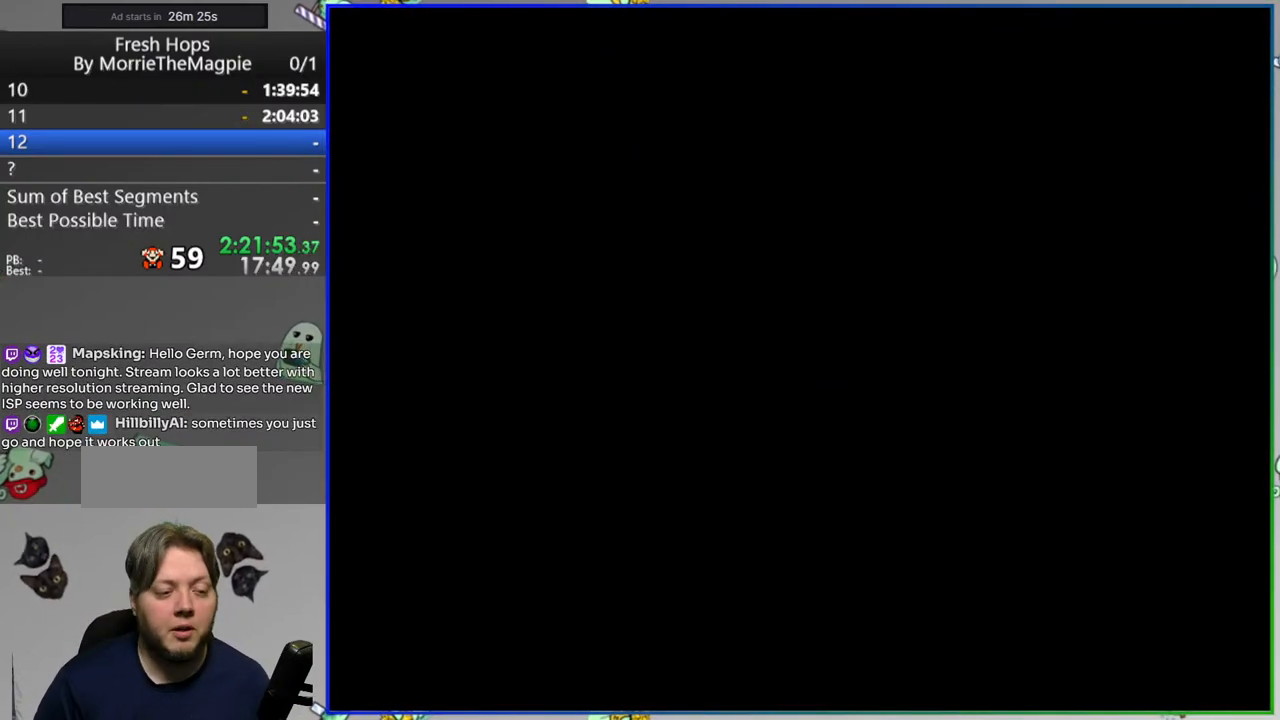
{"buttons": ["Y"], "events": []}
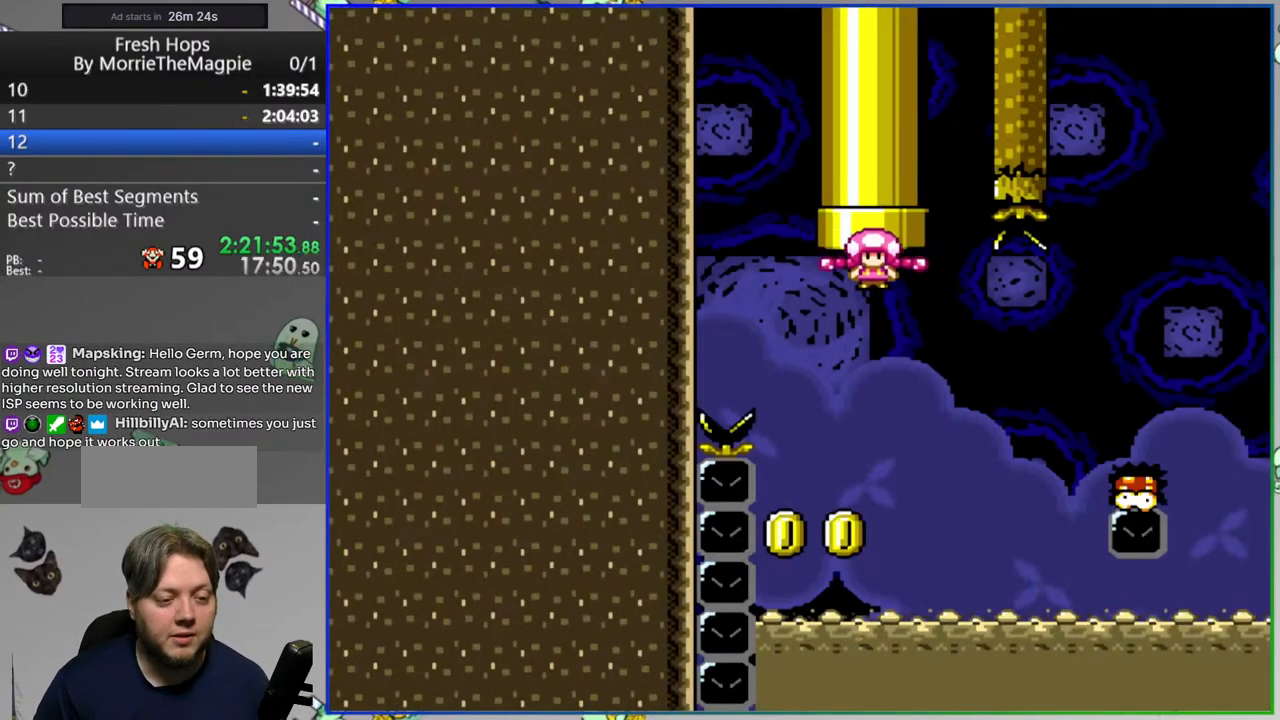
{"buttons": ["Y", "DPAD_RIGHT"], "events": [[217, "DPAD_RIGHT", "down"]]}
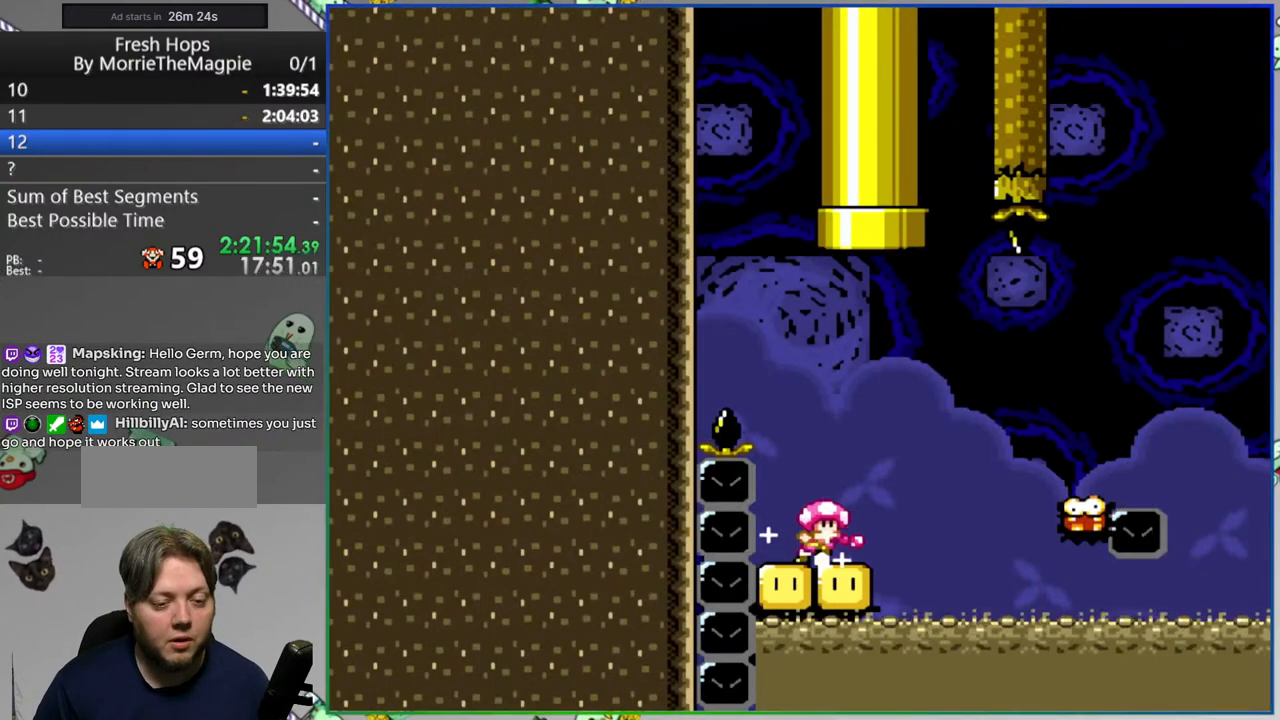
{"buttons": ["A", "Y", "DPAD_RIGHT"]}
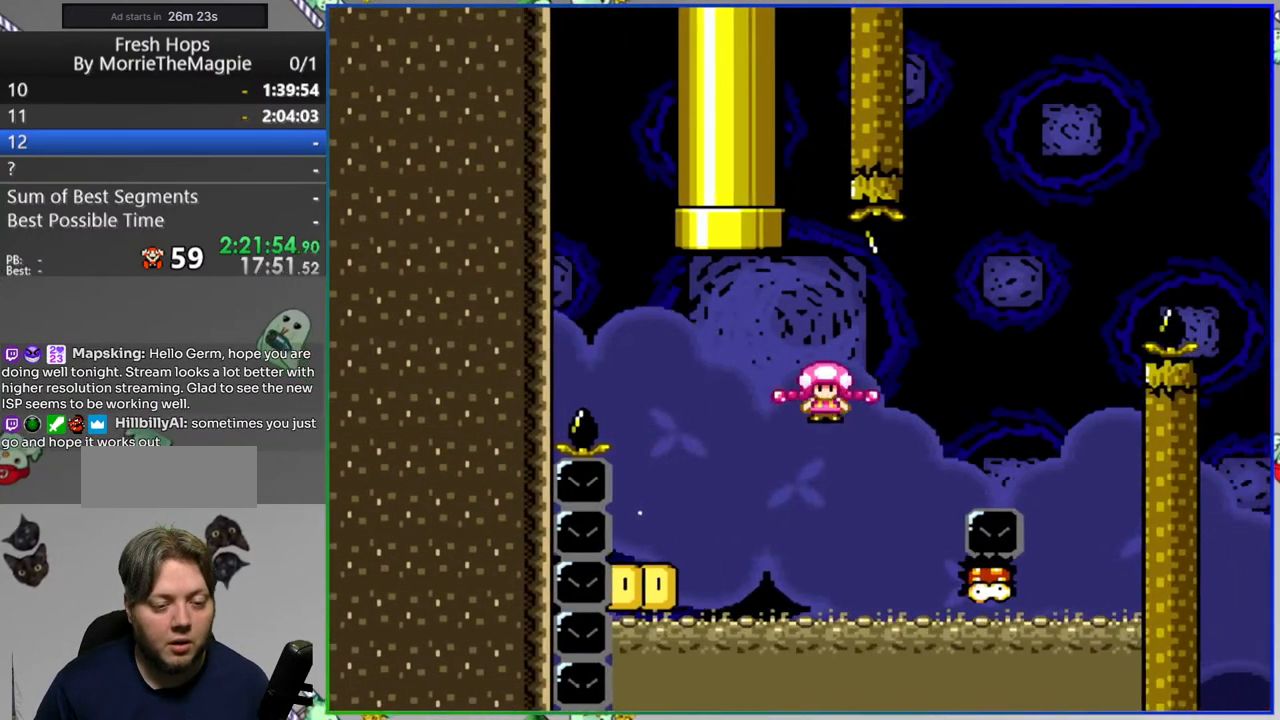
{"buttons": ["A", "Y", "DPAD_RIGHT"], "events": [[100, "DPAD_RIGHT", "up"], [417, "DPAD_RIGHT", "down"]]}
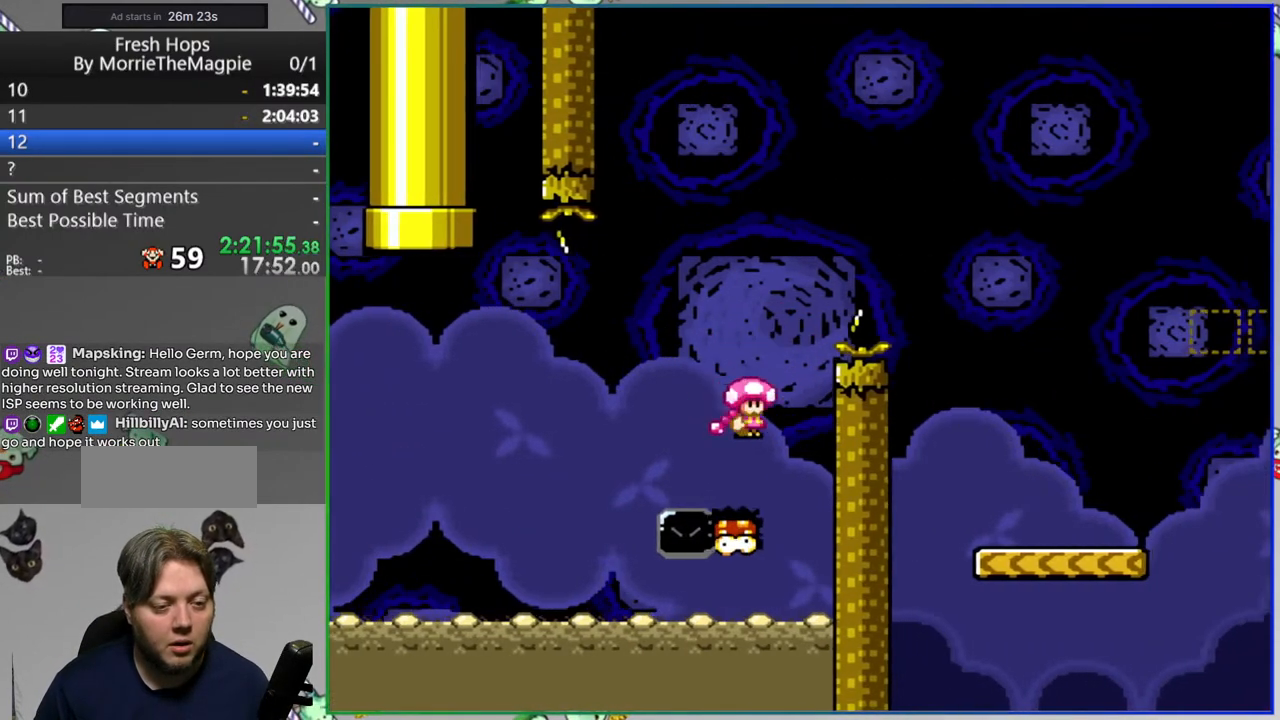
{"buttons": ["Y", "DPAD_RIGHT"], "events": [[400, "A", "up"]]}
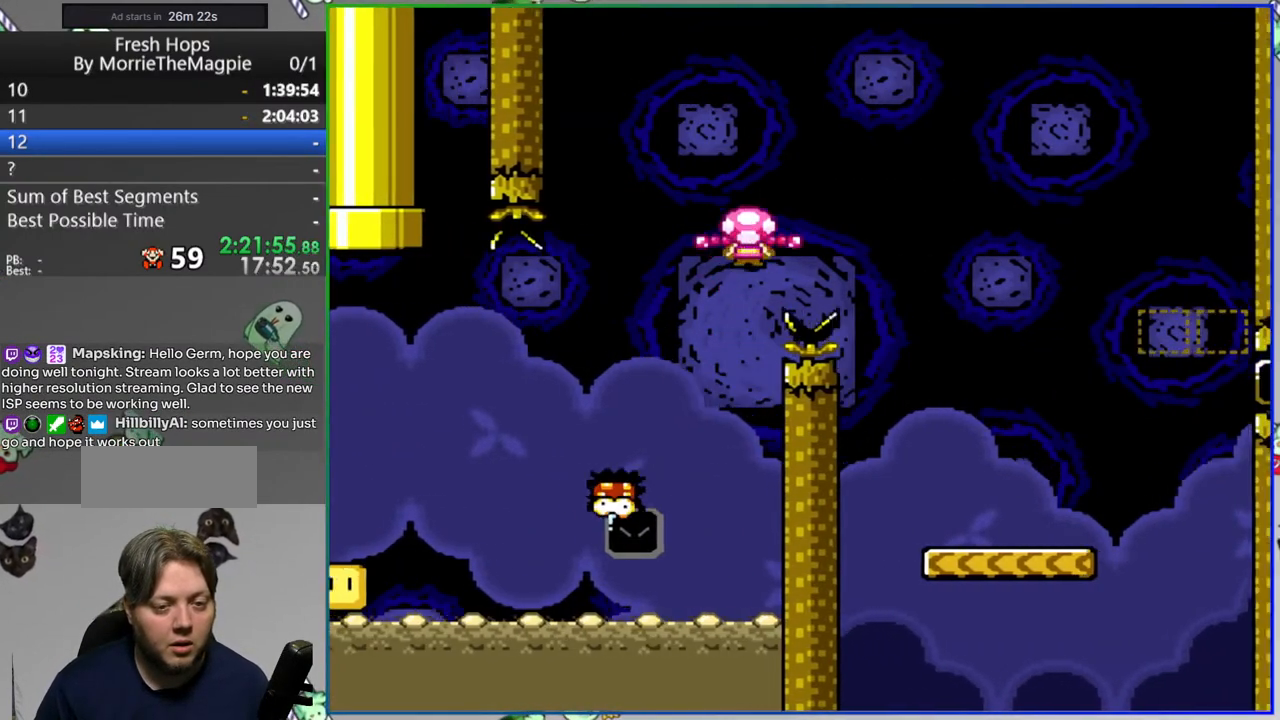
{"buttons": ["A", "Y", "DPAD_RIGHT"], "events": [[400, "A", "down"]]}
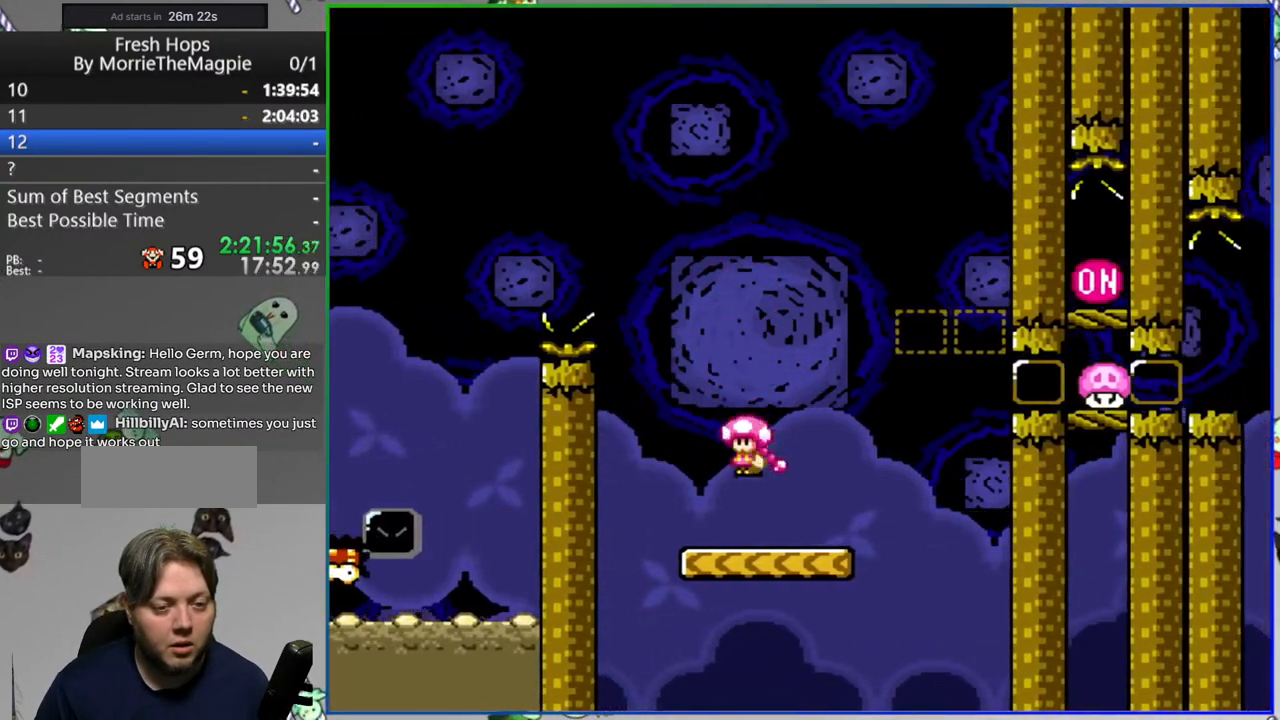
{"buttons": ["Y", "DPAD_RIGHT"], "events": [[433, "A", "up"]]}